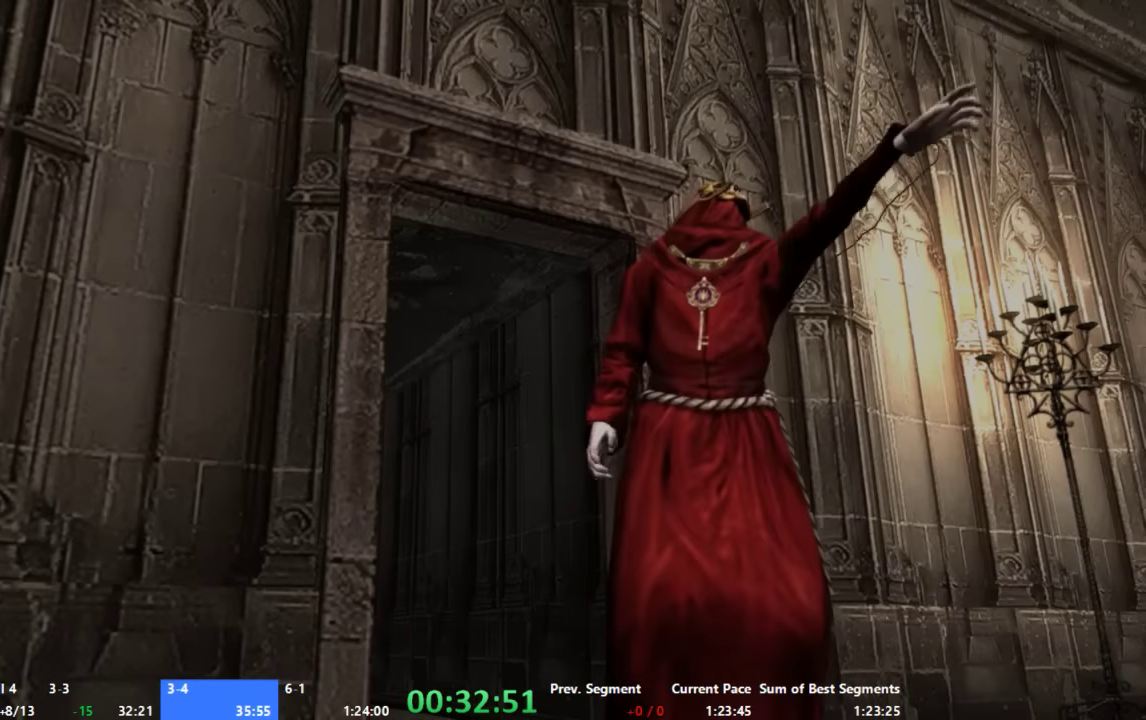
Gameplay with a controller (Xbox layout); each line is a JSON object with the inputs held at the frame after it. "events" lists button and stick changes between this image and that frame as [ms after this image, input, new state], when the widget could be followed in between. Not read: A L1 L2 L3 R1 R2 R3.
{"buttons": [], "left_stick": "down", "right_stick": "center"}
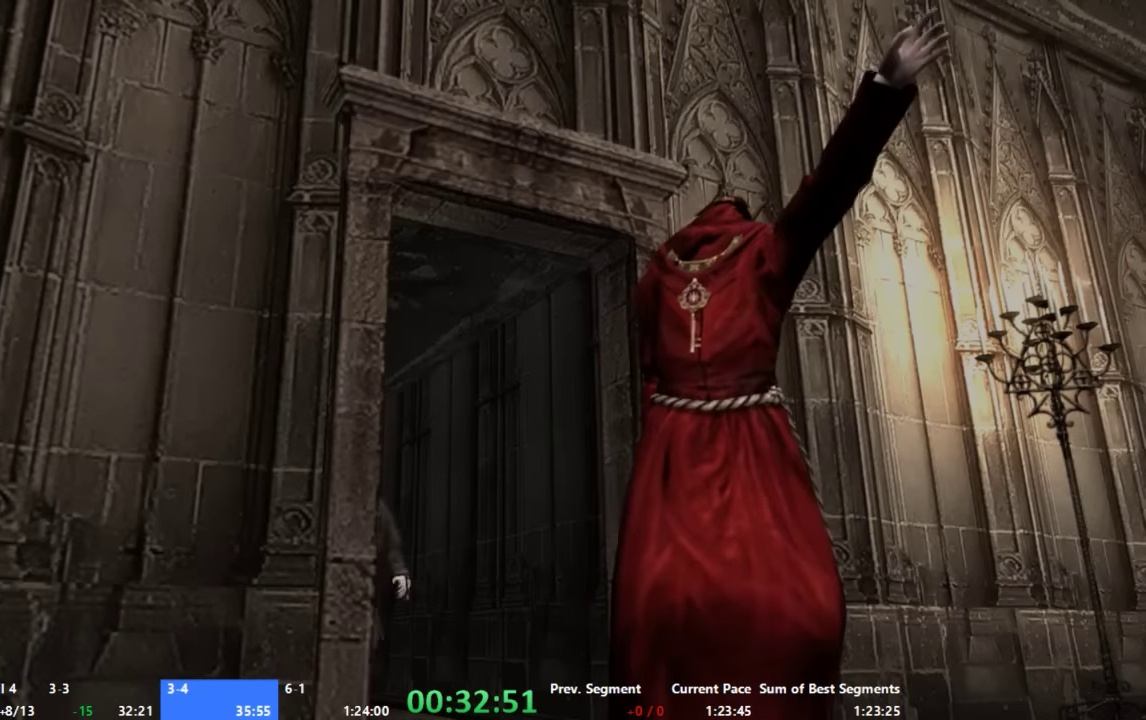
{"buttons": [], "left_stick": "down", "right_stick": "center", "events": []}
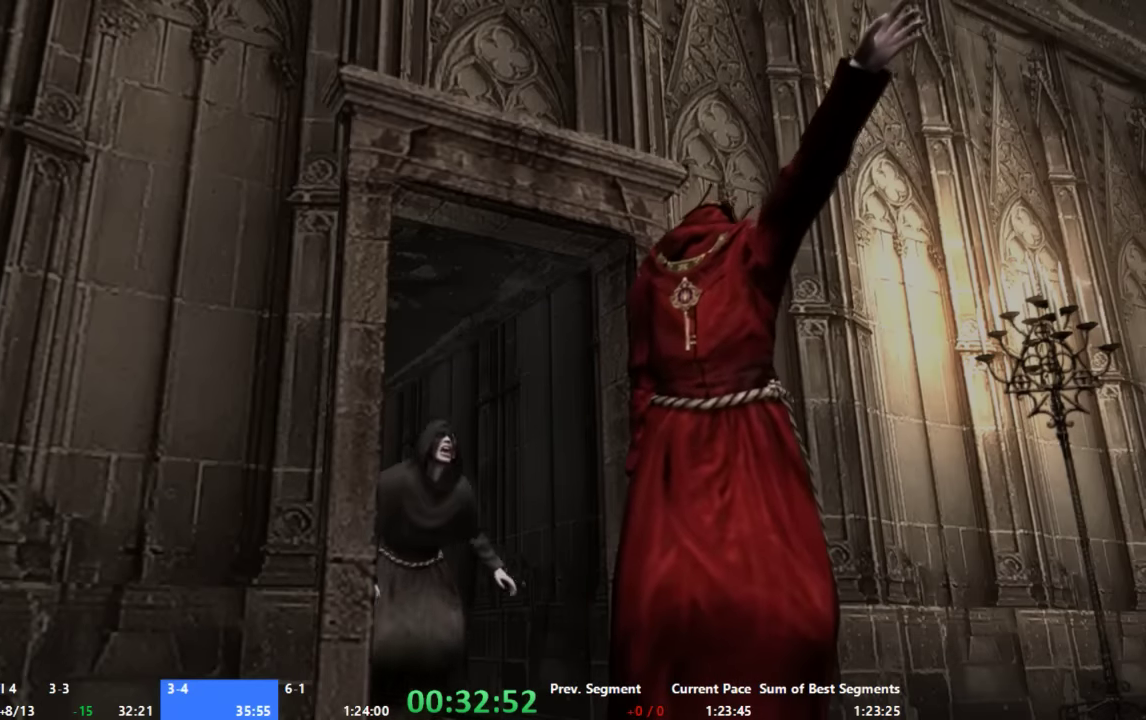
{"buttons": [], "left_stick": "down", "right_stick": "center", "events": []}
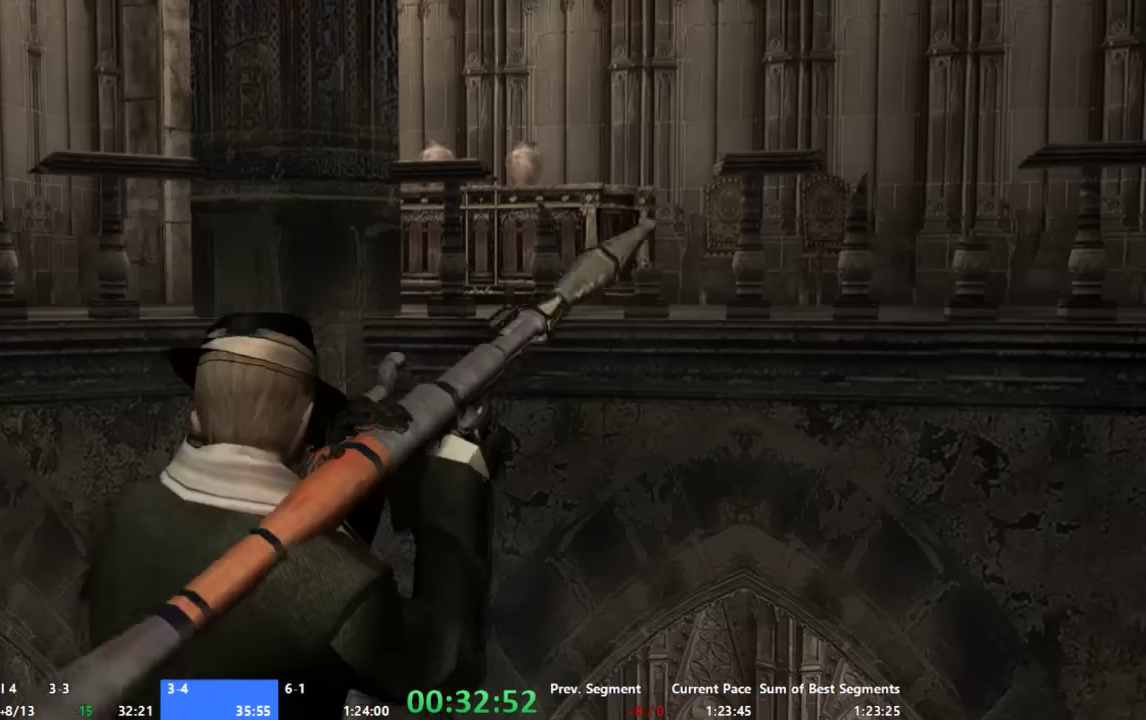
{"buttons": [], "left_stick": "down", "right_stick": "center", "events": []}
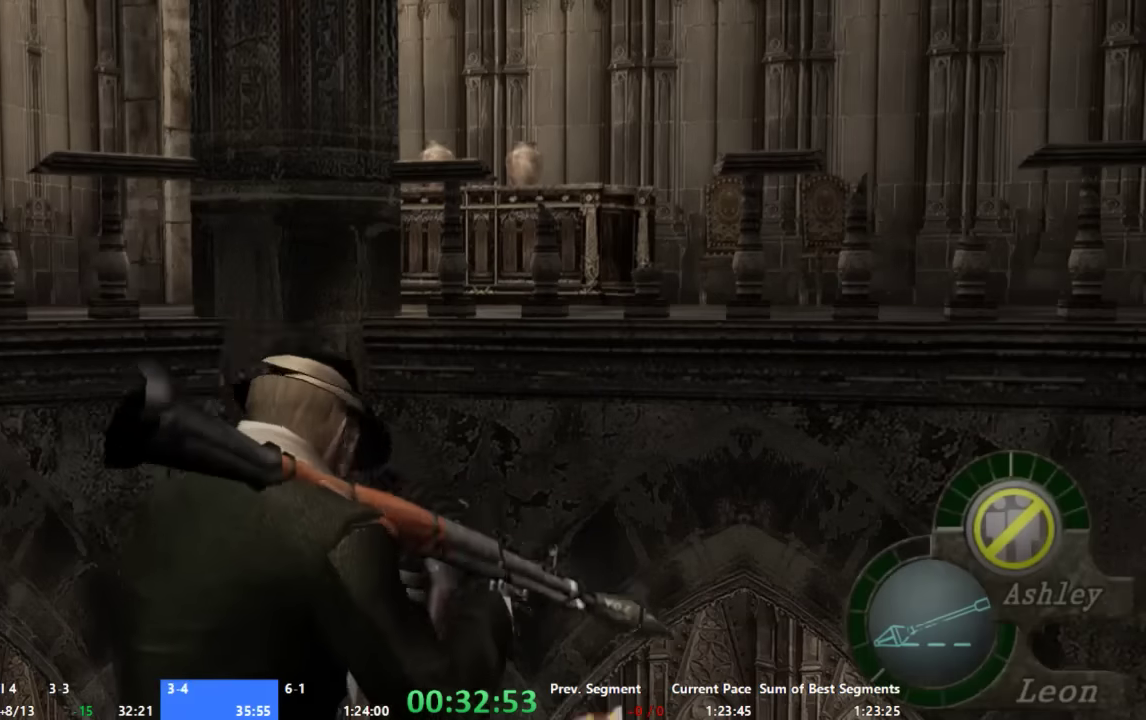
{"buttons": [], "left_stick": "down", "right_stick": "center", "events": []}
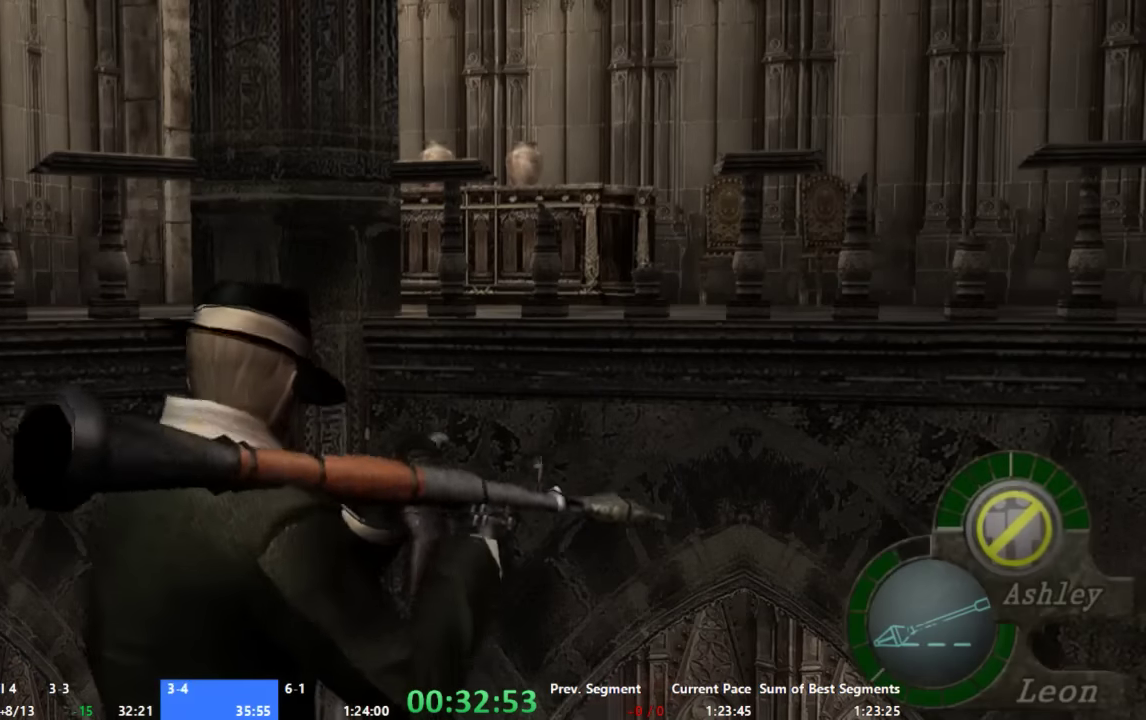
{"buttons": [], "left_stick": "down", "right_stick": "center", "events": []}
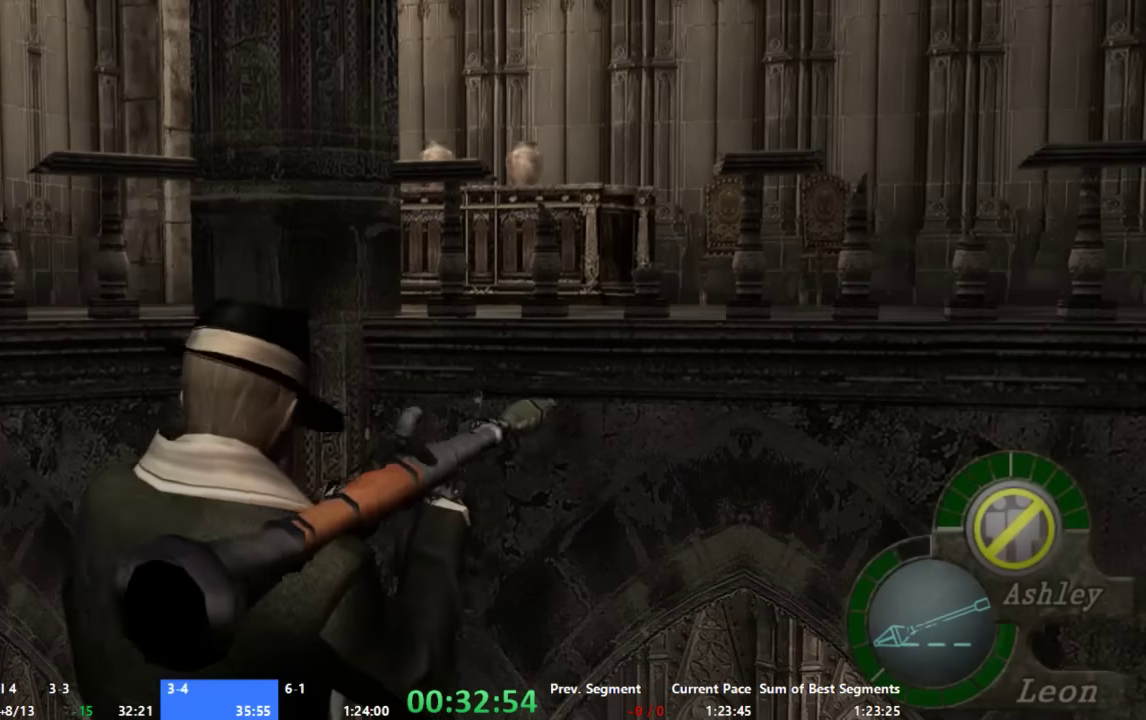
{"buttons": [], "left_stick": "down", "right_stick": "center", "events": []}
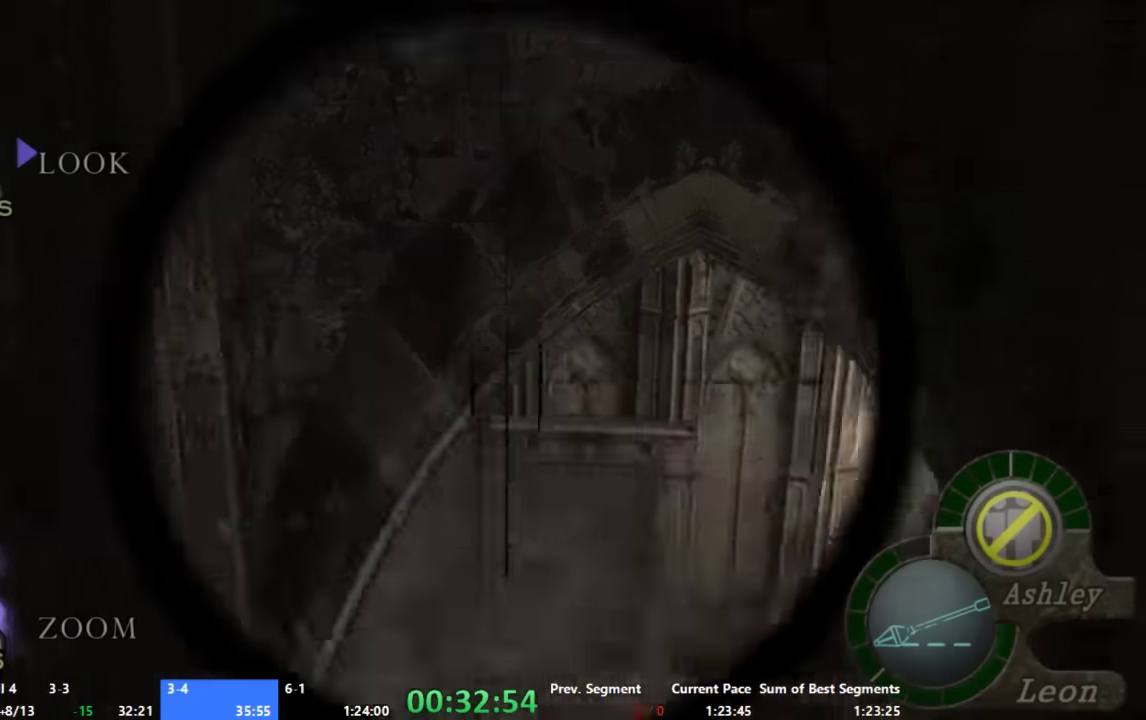
{"buttons": [], "left_stick": "center", "right_stick": "center", "events": [[200, "left_stick", "down-left"], [467, "left_stick", "center"]]}
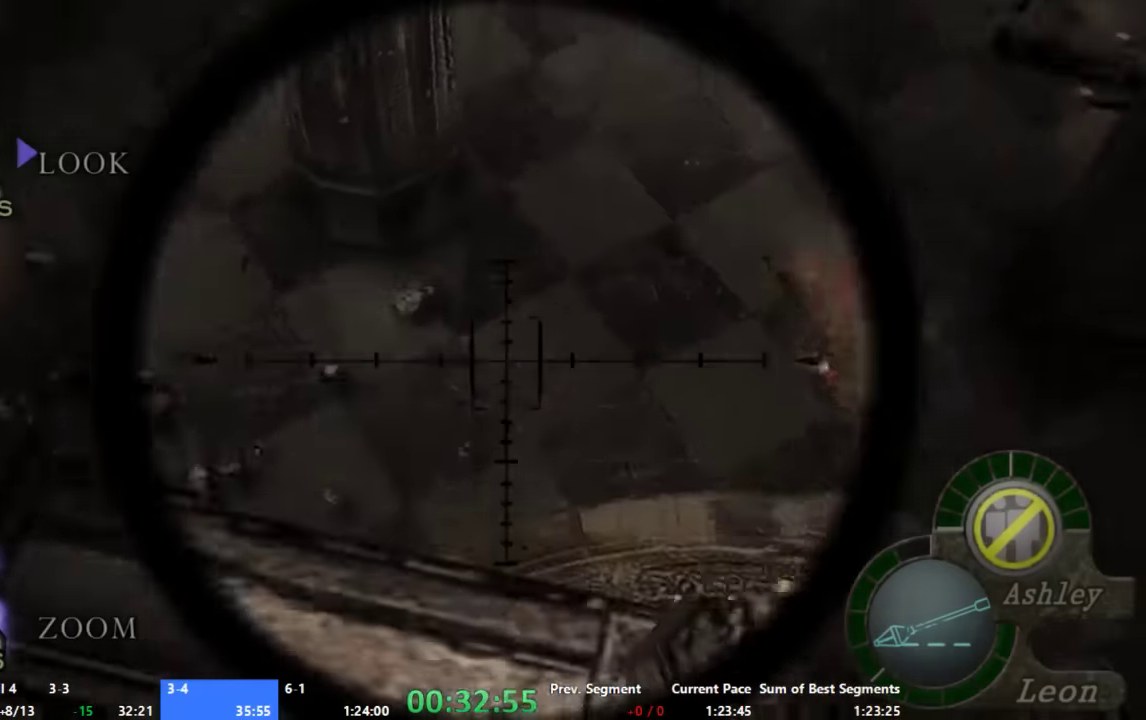
{"buttons": [], "left_stick": "center", "right_stick": "center", "events": [[133, "left_stick", "down-left"], [233, "left_stick", "center"], [267, "X", "down"], [333, "X", "up"]]}
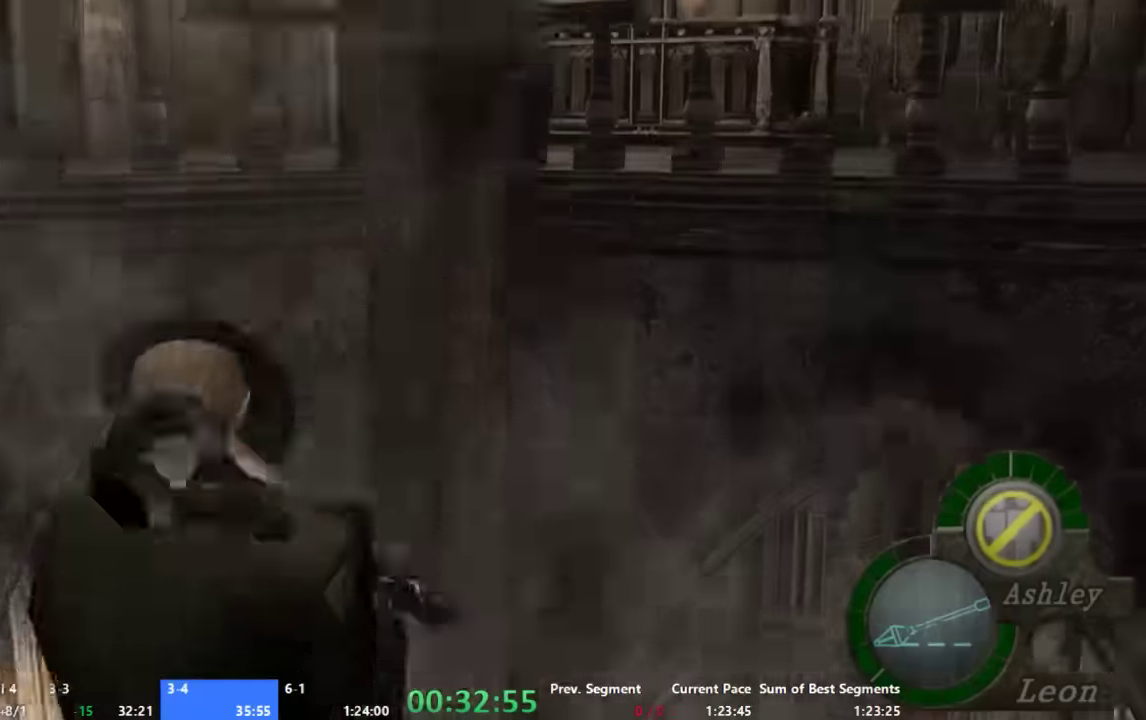
{"buttons": [], "left_stick": "center", "right_stick": "center", "events": []}
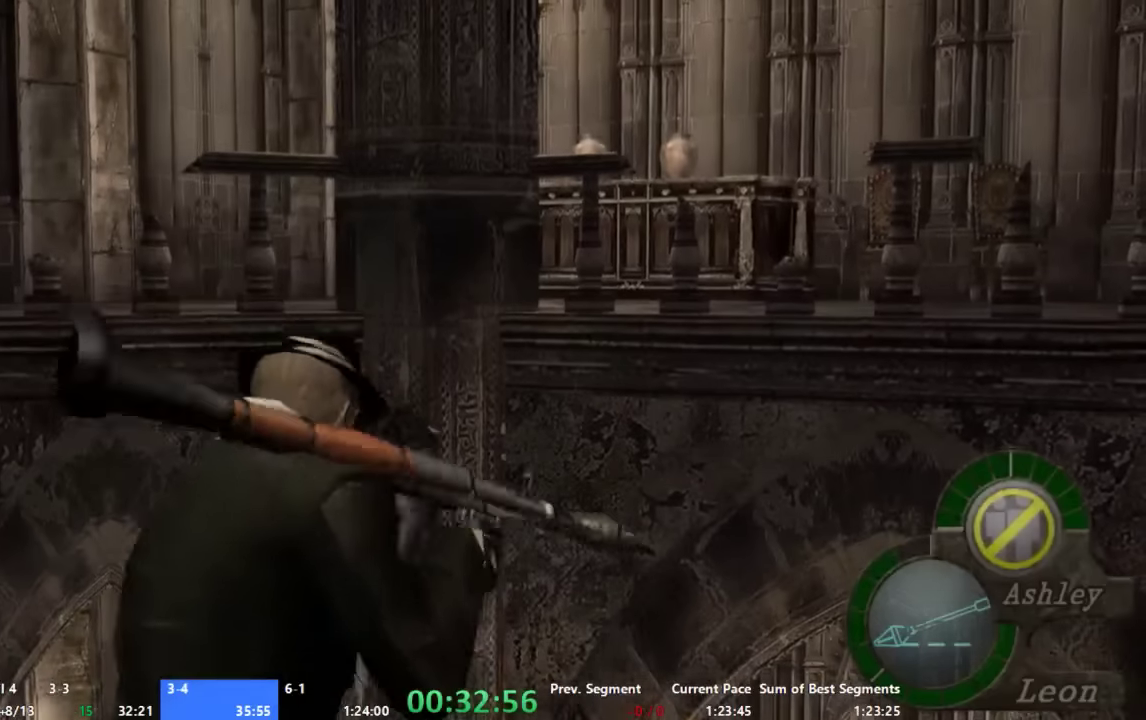
{"buttons": [], "left_stick": "center", "right_stick": "center", "events": []}
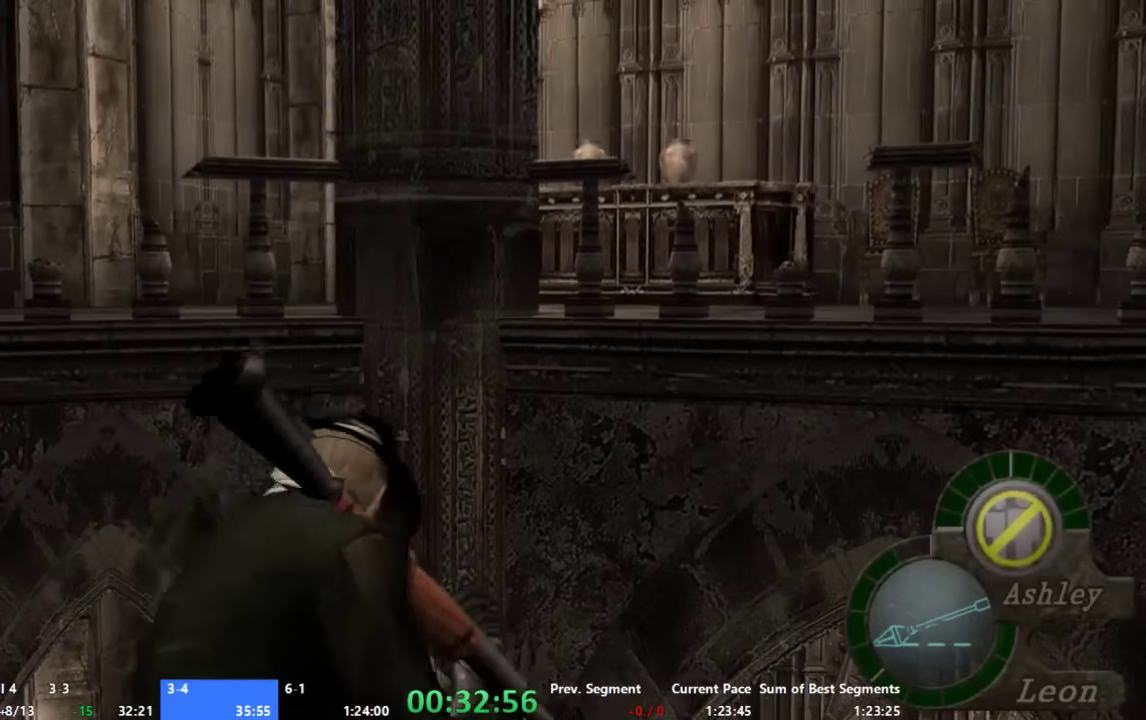
{"buttons": [], "left_stick": "down-right", "right_stick": "center", "events": [[267, "left_stick", "down-right"]]}
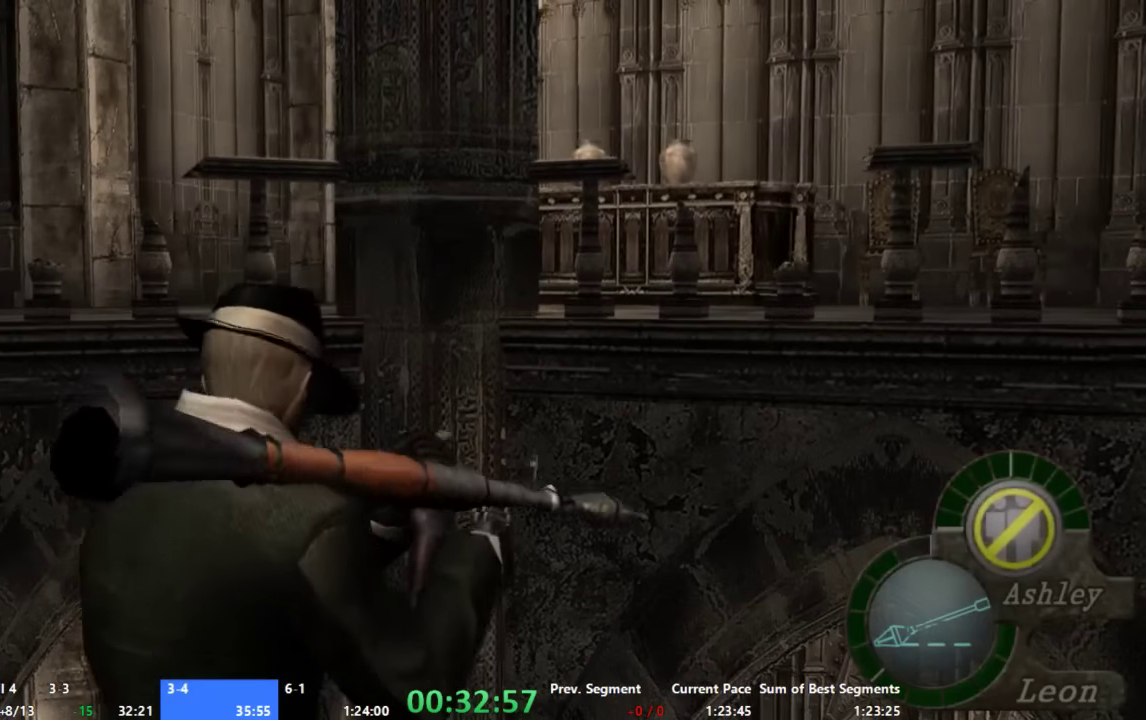
{"buttons": [], "left_stick": "down-right", "right_stick": "center", "events": []}